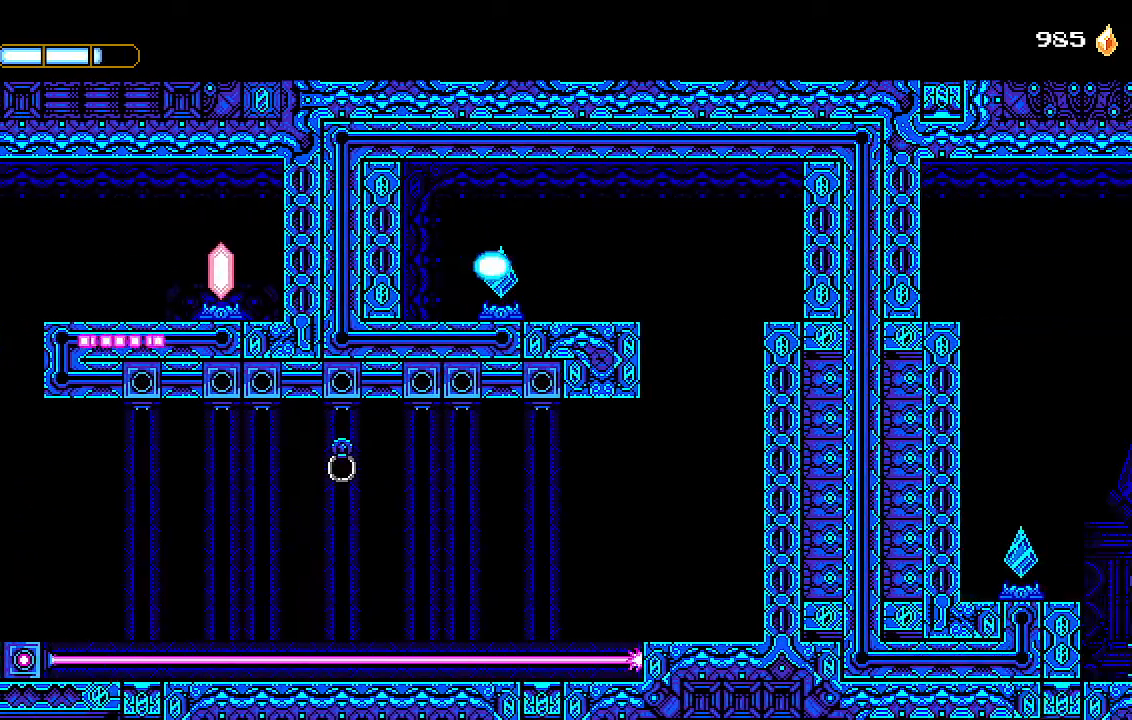
Gameplay with a controller (PlayStation layout); each line is a JSON object with the inputs held at the frame after it (dt_ms = milliseconds from this image to that frame). "events" lists button and stick changes between this image and that frame as [ms after this image, input, new state], when the widget could be followed in between.
{"dt_ms": 500, "buttons": [], "left_stick": "center", "right_stick": "center", "events": [[333, "right_stick", "left"], [400, "SELECT", "down"], [400, "right_stick", "center"], [433, "SELECT", "up"]]}
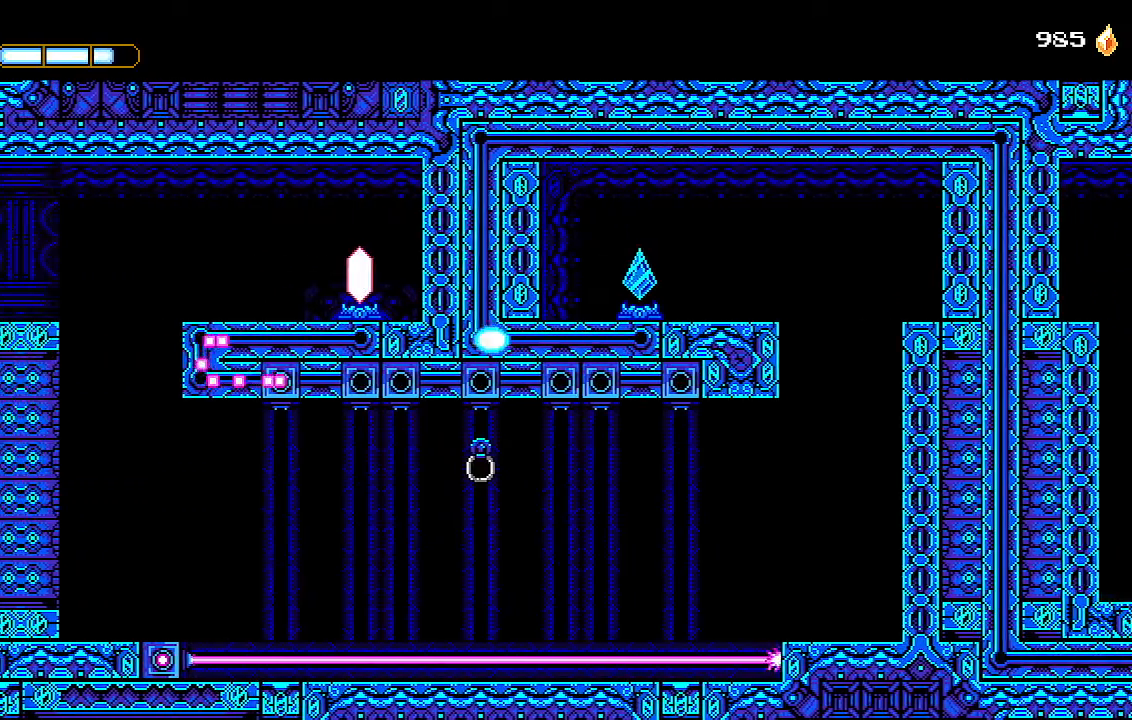
{"dt_ms": 1000, "buttons": [], "left_stick": "center", "right_stick": "center"}
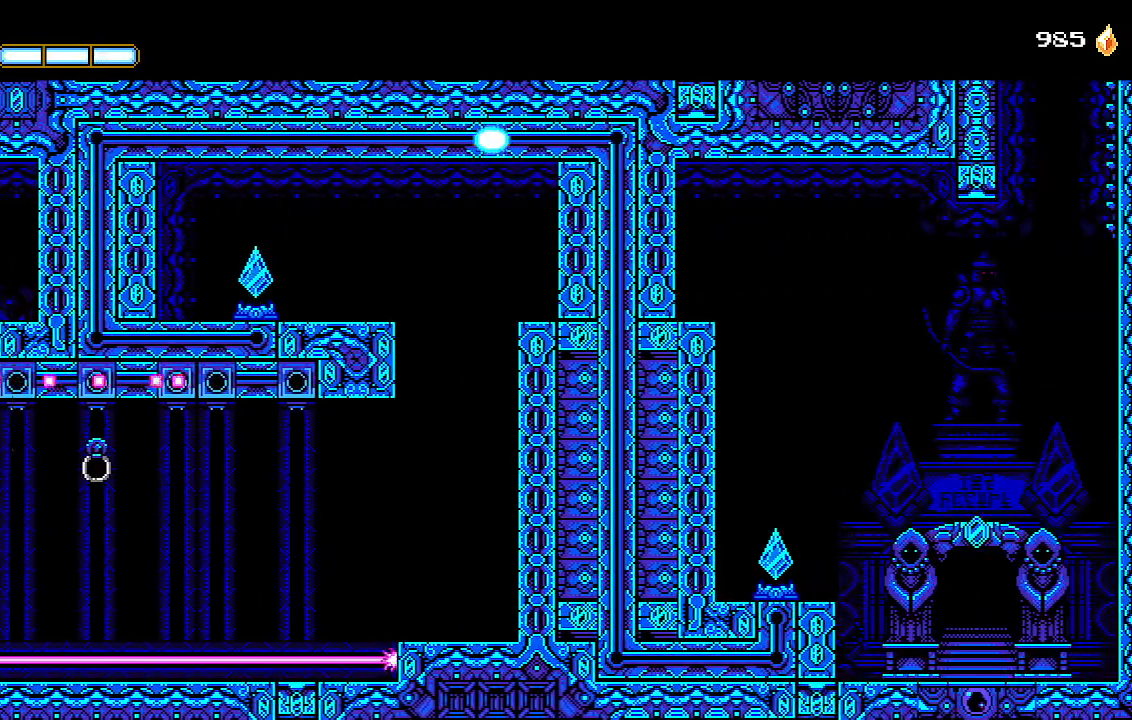
{"dt_ms": 1000, "buttons": [], "left_stick": "center", "right_stick": "center"}
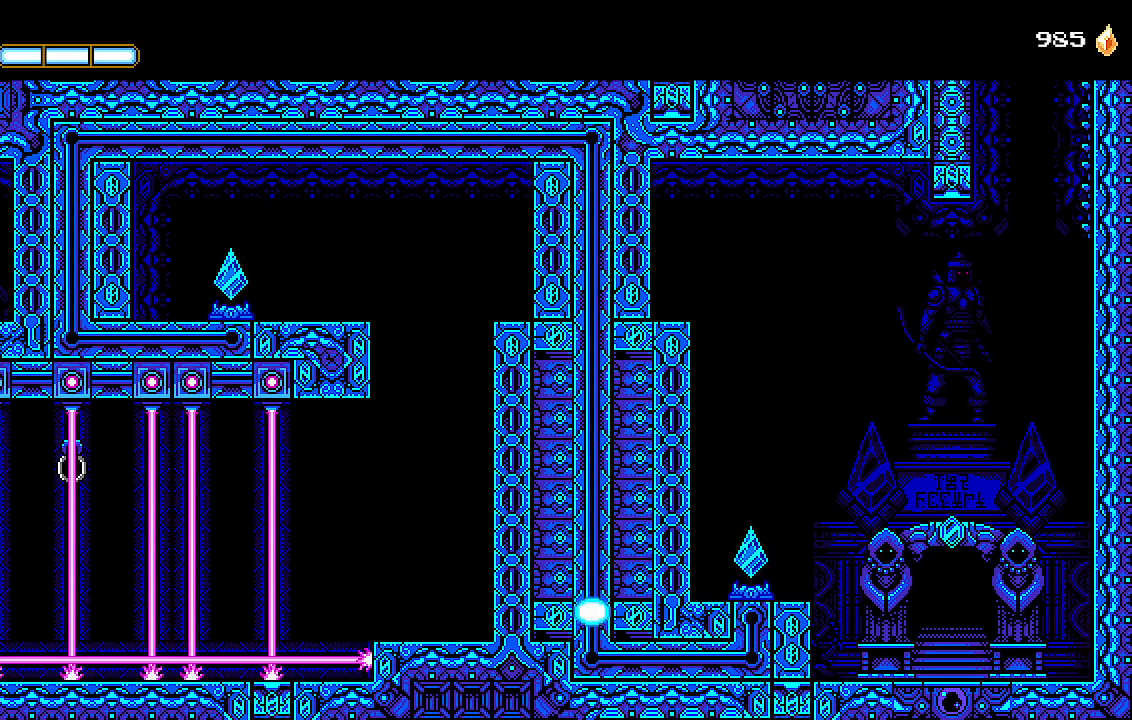
{"dt_ms": 500, "buttons": [], "left_stick": "center", "right_stick": "center", "events": []}
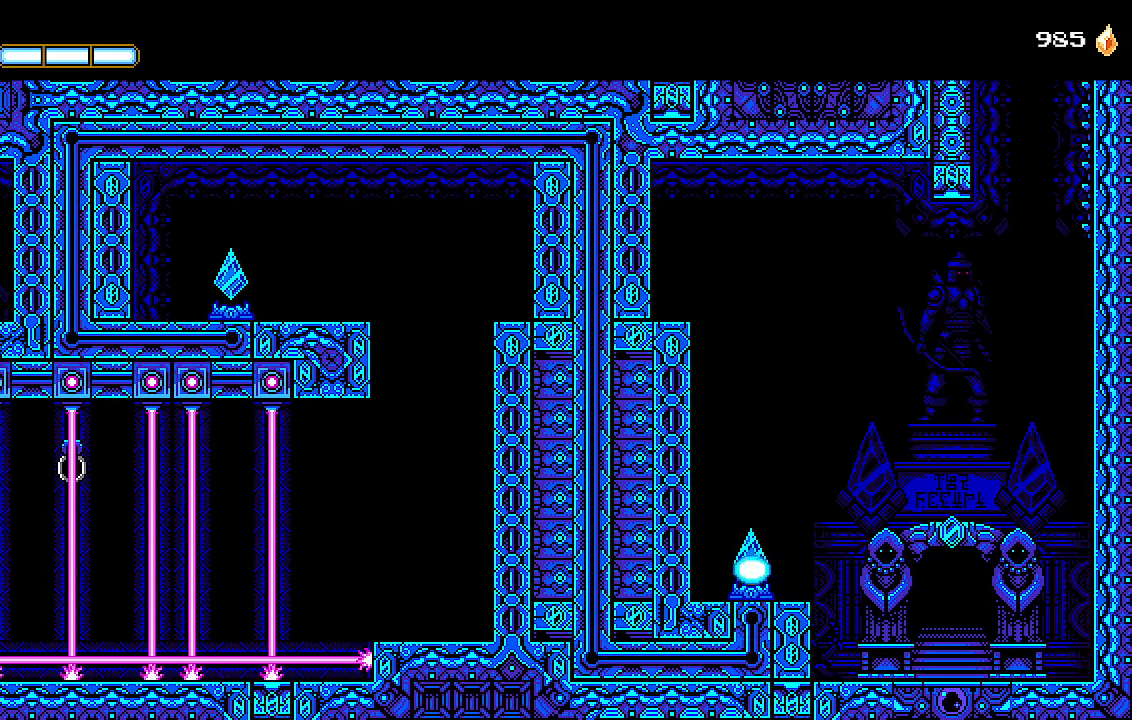
{"dt_ms": 500, "buttons": ["DPAD_RIGHT"], "left_stick": "center", "right_stick": "center", "events": [[133, "DPAD_RIGHT", "down"]]}
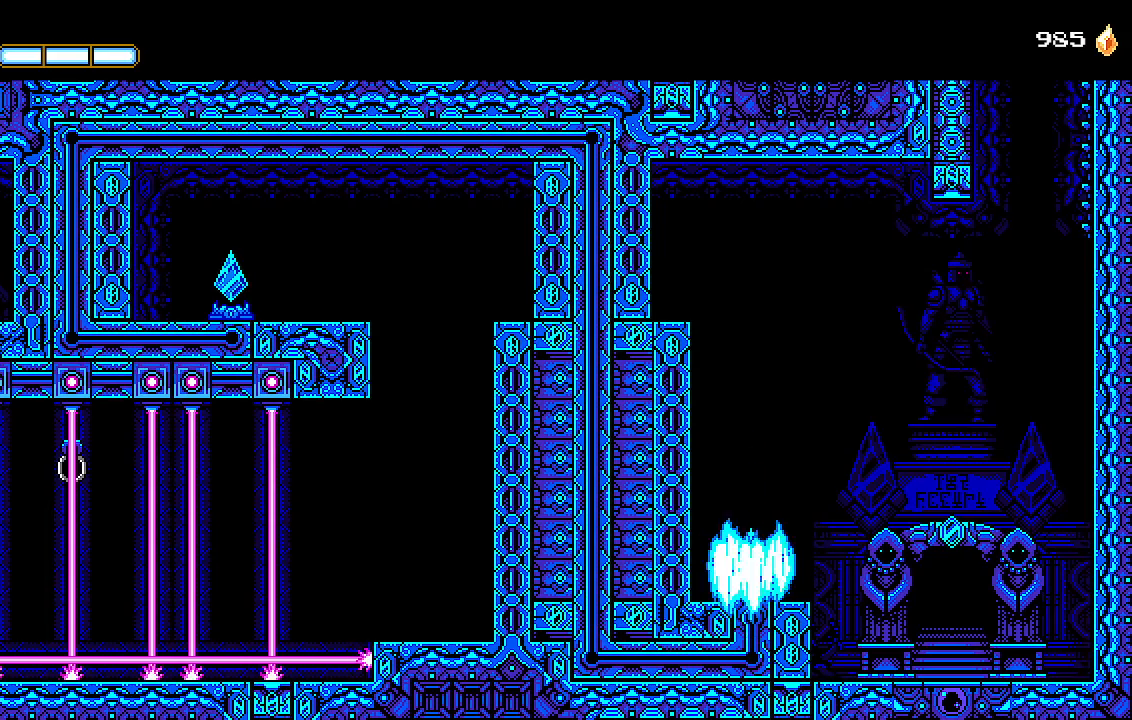
{"dt_ms": 500, "buttons": ["CROSS", "DPAD_RIGHT"], "left_stick": "center", "right_stick": "center", "events": [[400, "CROSS", "down"]]}
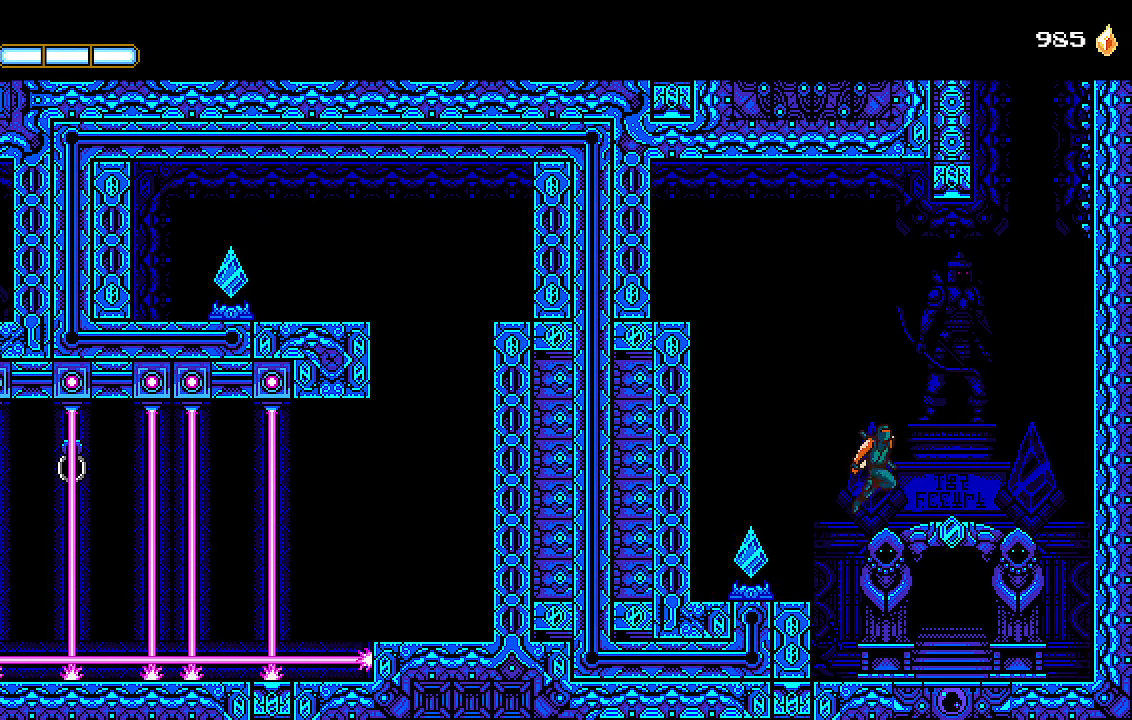
{"dt_ms": 500, "buttons": ["L1", "DPAD_RIGHT"], "left_stick": "center", "right_stick": "center", "events": [[100, "L1", "down"], [167, "CROSS", "up"], [200, "L1", "up"], [233, "CROSS", "down"], [300, "CROSS", "up"], [333, "L1", "down"], [400, "CROSS", "down"], [433, "L1", "up"], [467, "CROSS", "up"], [500, "L1", "down"]]}
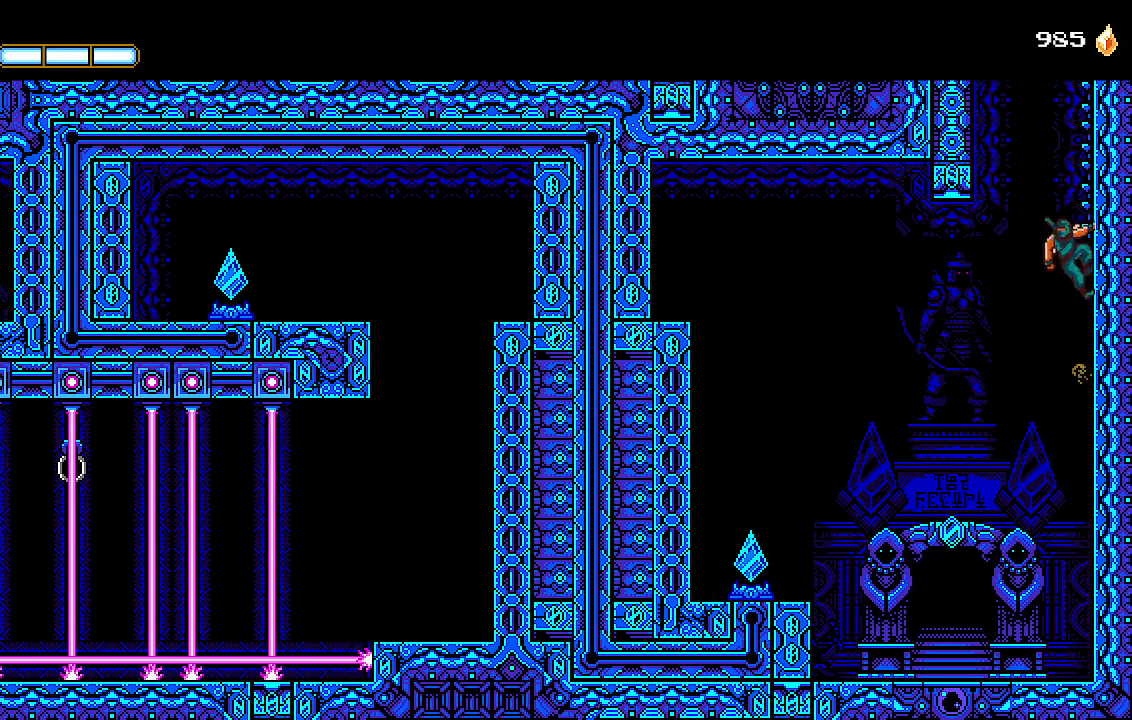
{"dt_ms": 500, "buttons": ["CROSS", "L1", "DPAD_RIGHT"], "left_stick": "center", "right_stick": "center", "events": [[33, "CROSS", "down"], [100, "CROSS", "up"], [100, "L1", "up"], [167, "CROSS", "down"], [167, "L1", "down"], [233, "L1", "up"], [267, "CROSS", "up"], [300, "L1", "down"], [333, "CROSS", "down"], [367, "L1", "up"], [400, "CROSS", "up"], [467, "CROSS", "down"], [467, "L1", "down"]]}
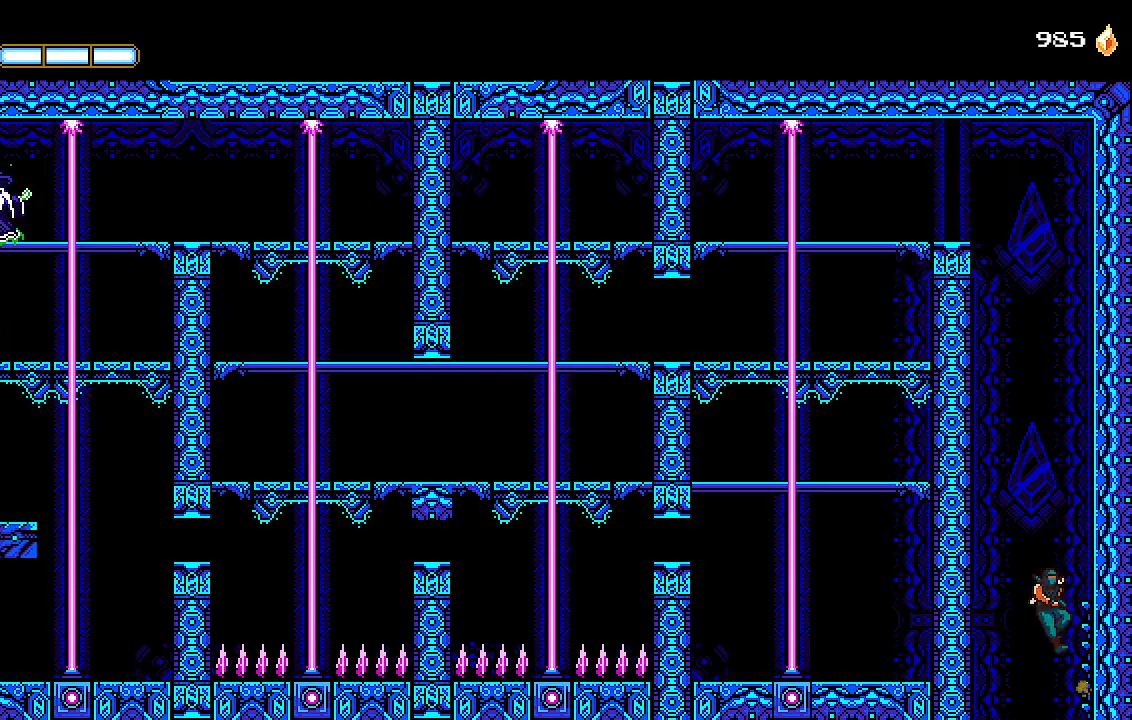
{"dt_ms": 500, "buttons": ["DPAD_RIGHT"], "left_stick": "center", "right_stick": "center", "events": [[33, "L1", "up"], [67, "CROSS", "up"], [100, "L1", "down"], [133, "CROSS", "down"], [167, "L1", "up"], [200, "CROSS", "up"], [267, "CROSS", "down"], [267, "L1", "down"], [300, "L1", "up"], [367, "CROSS", "up"], [400, "L1", "down"], [433, "CROSS", "down"], [467, "L1", "up"], [500, "CROSS", "up"]]}
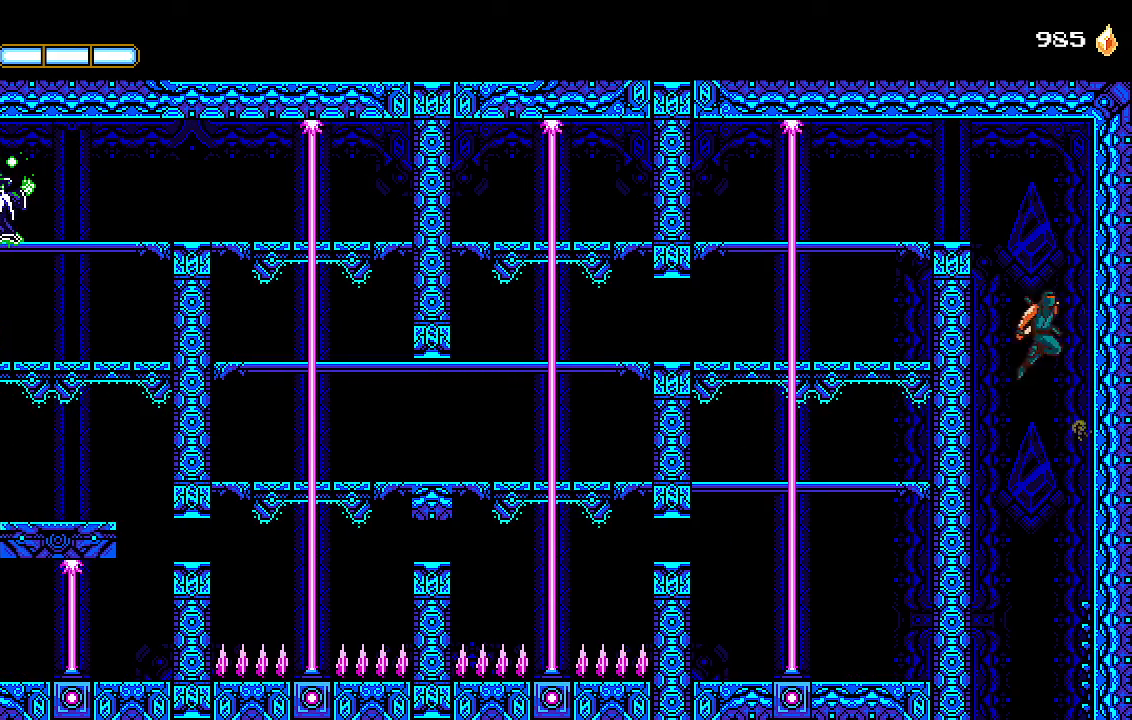
{"dt_ms": 500, "buttons": ["DPAD_LEFT"], "left_stick": "center", "right_stick": "center", "events": [[33, "L1", "down"], [67, "CROSS", "down"], [100, "DPAD_RIGHT", "up"], [100, "DPAD_UP", "down"], [100, "L1", "up"], [133, "DPAD_LEFT", "down"], [133, "DPAD_UP", "up"], [367, "CROSS", "up"]]}
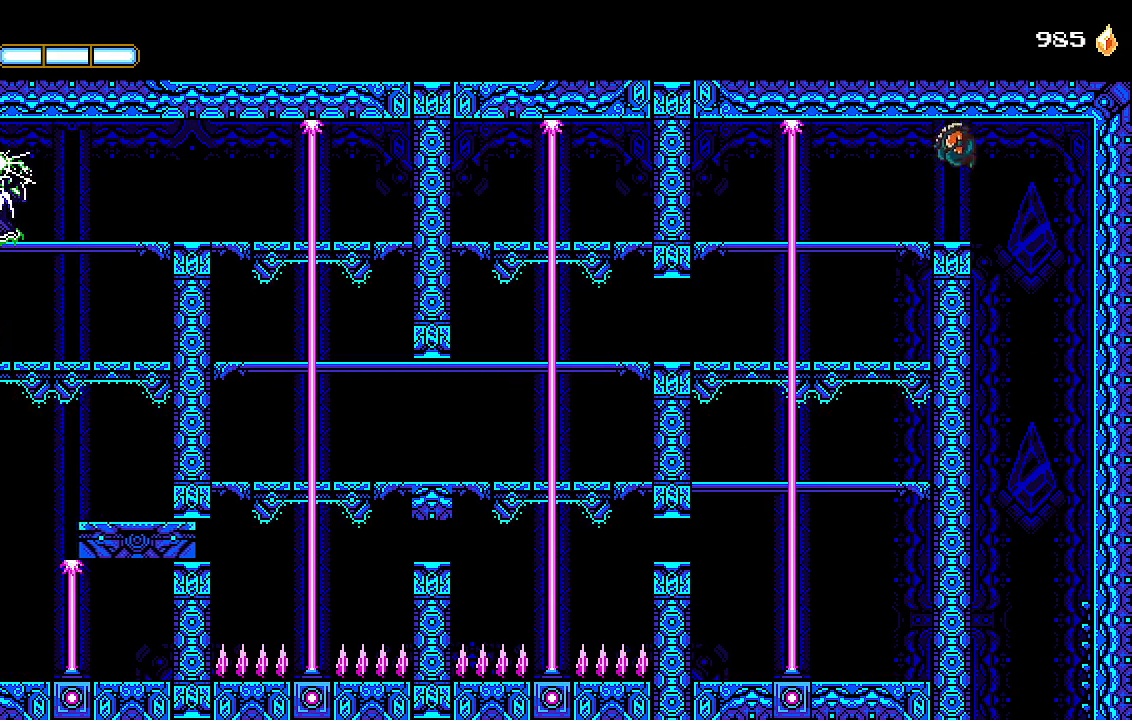
{"dt_ms": 500, "buttons": ["DPAD_LEFT"], "left_stick": "center", "right_stick": "center", "events": [[267, "DPAD_LEFT", "up"], [467, "DPAD_LEFT", "down"]]}